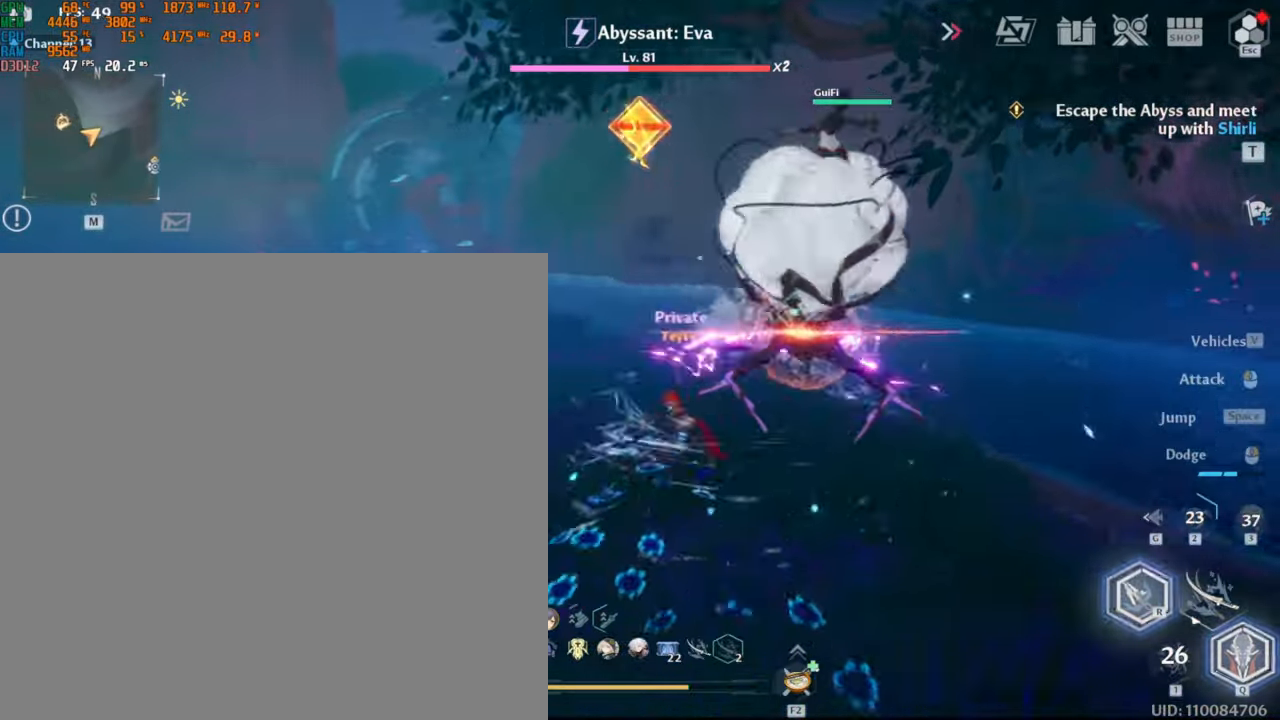
Gameplay with keyboard and mouse; each line is a JSON object with the keys and mouse buttons held at the frame after it. "events" lists presses ("down") and releases ("up") of ".", "/", "0", "1", "2", "3", "4", "5", "6", "7", "8", "9", "a", "alt_l", "alt_r", "b", "backslash", "backspace", "c", "caps_lock", "comma", "ctrl_l", "ctrl_r", "d", "e", "equals", "escape", "f", "f1", "f10", "f11", "f12", "f2", "f3", "f4", "f5", "f6", "f7", "f8", "f9", "g", "h", "i", "j", "k", "l", "lbracket", "m", "minus", "n", "o", "p", "q", "quote", "r", "rbracket", "return", "s", "semicolon", "shift_l", "shift_r", "space", "super_l", "super_r", "t", "tab", "tilde", "u", "v", "w", "x", "y", "z", "mouse_left", "mouse_wheel", "mouse_right", "mouse_mb4" and "mouse_mb5" between this image and that frame as [ms after this image, input, new state], when the widget could be followed in between. "mouse_left", "mouse_wheel", "mouse_right", "mouse_mb4", "mouse_mb5" = the "left", "wheel", "right", "mb4", "mb5" buttons of the "mouse" list. No other keys are recorded. "wheel" means that the mouse wheel is clicked or scrolled. Mouse movement is not recorded.
{"keys": [], "mouse": ["left"], "events": [[33, "mouse_left", "up"], [83, "mouse_left", "down"], [250, "w", "up"], [267, "mouse_left", "up"], [333, "mouse_left", "down"], [383, "mouse_left", "up"], [450, "mouse_left", "down"]]}
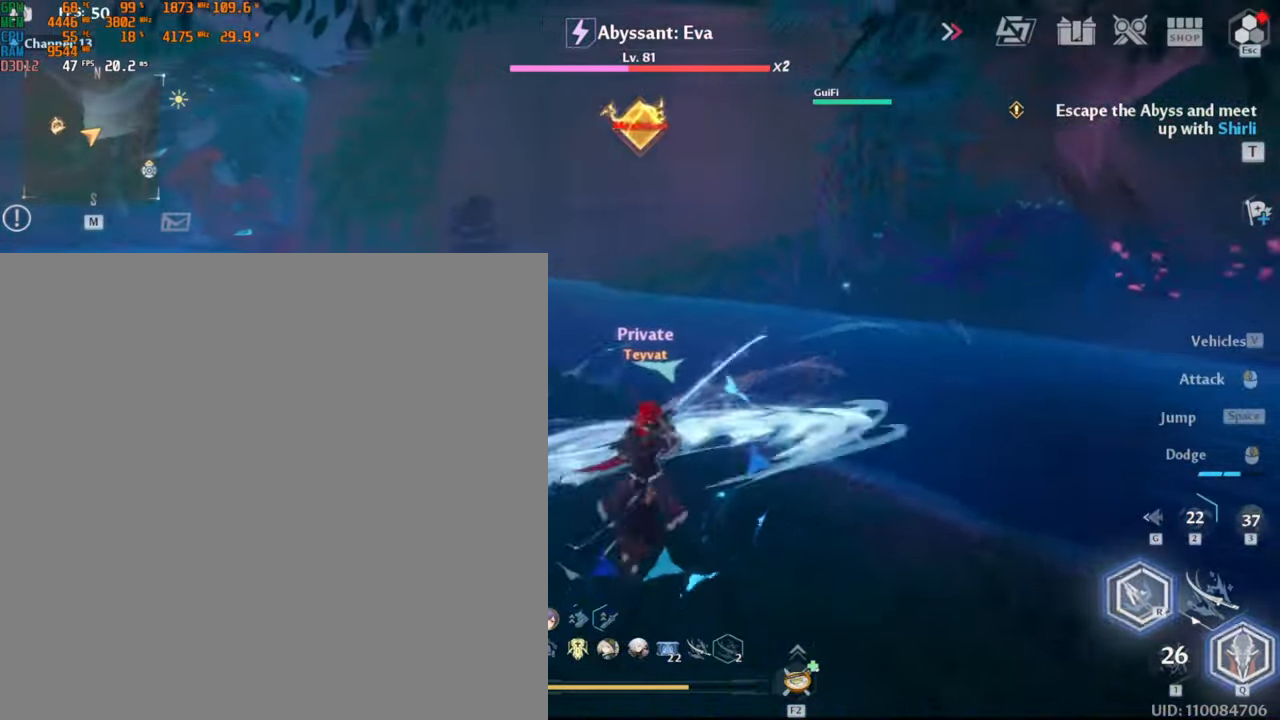
{"keys": ["d"], "mouse": []}
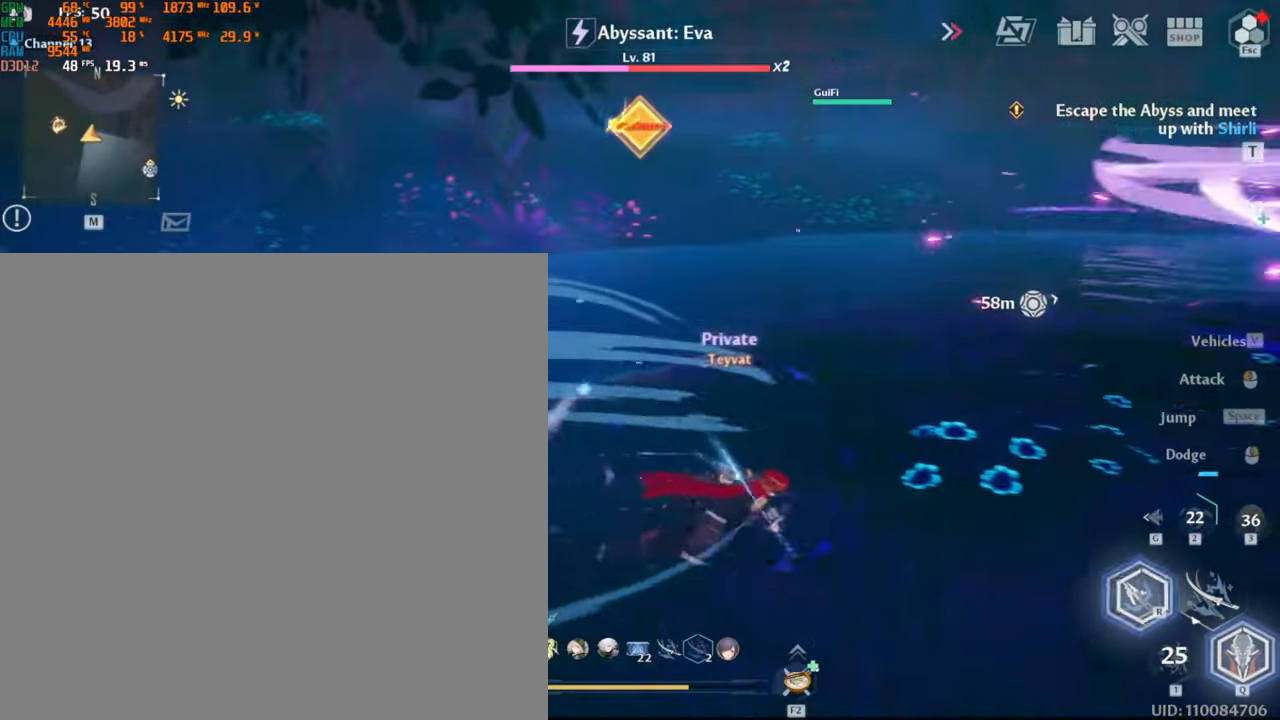
{"keys": ["w"], "mouse": [], "events": [[117, "w", "down"], [167, "d", "up"], [267, "r", "down"], [417, "r", "up"]]}
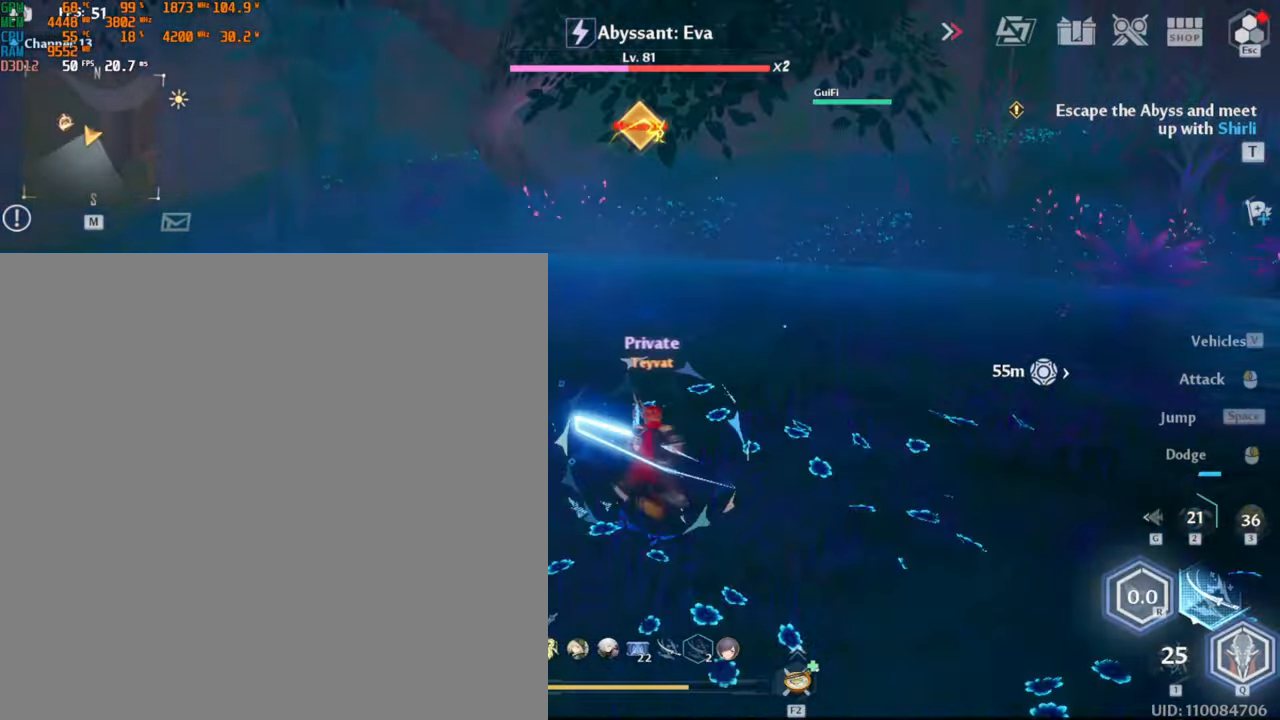
{"keys": ["w"], "mouse": []}
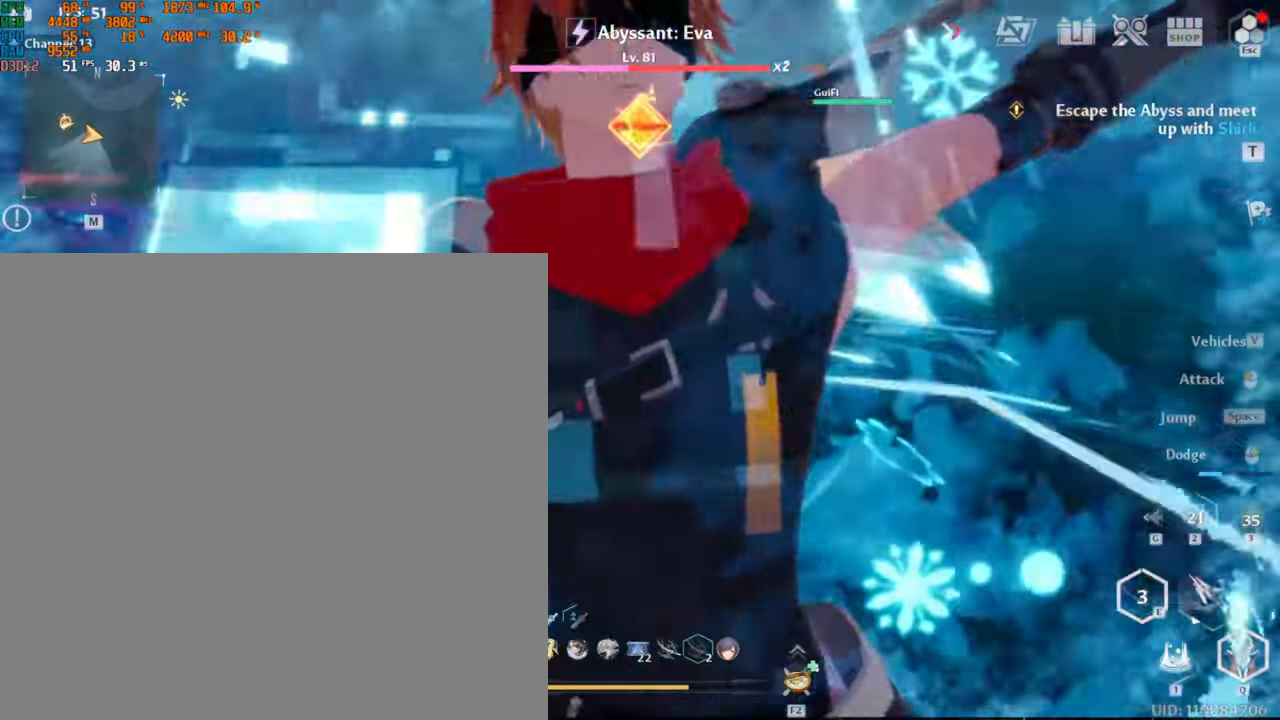
{"keys": ["w"], "mouse": [], "events": []}
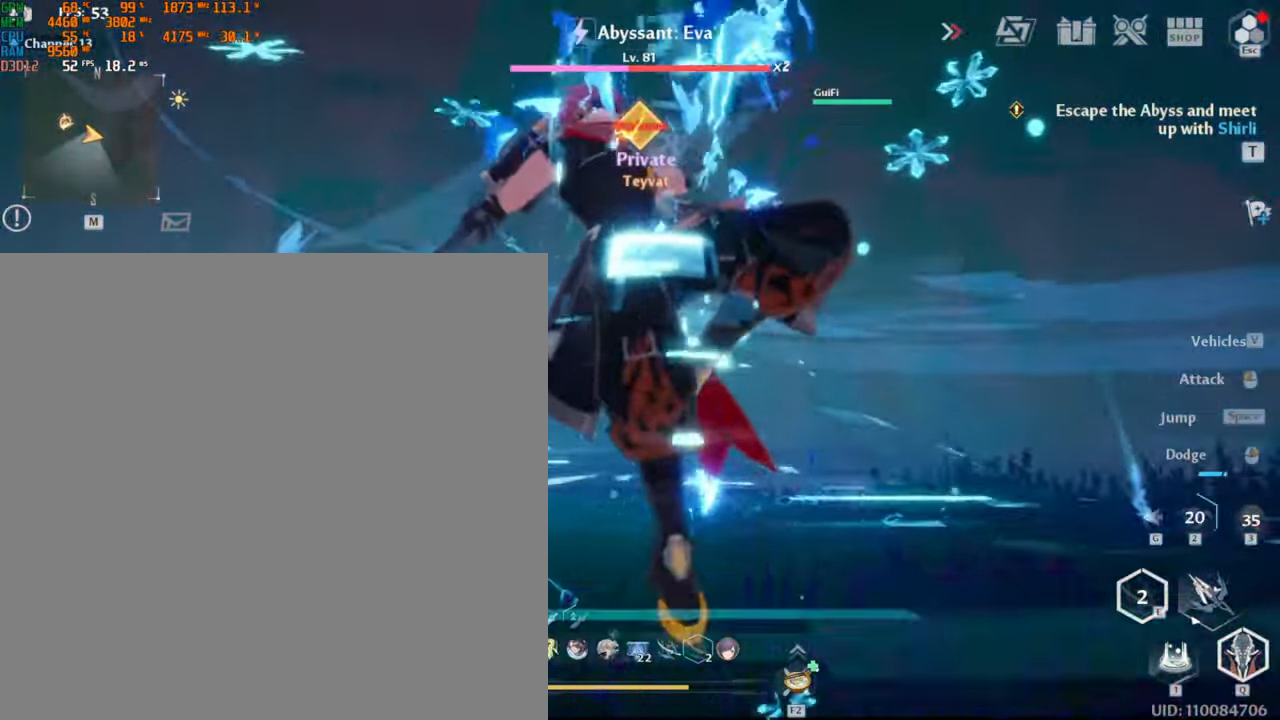
{"keys": ["w"], "mouse": [], "events": []}
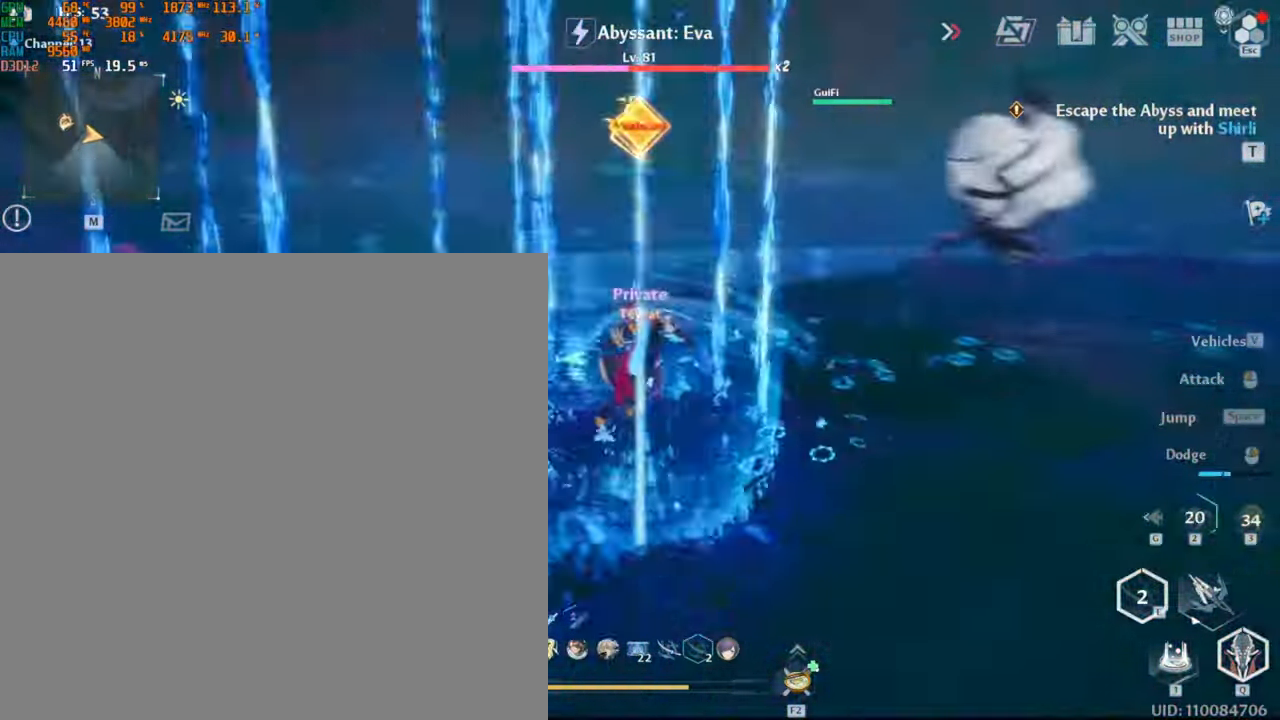
{"keys": ["w"], "mouse": [], "events": []}
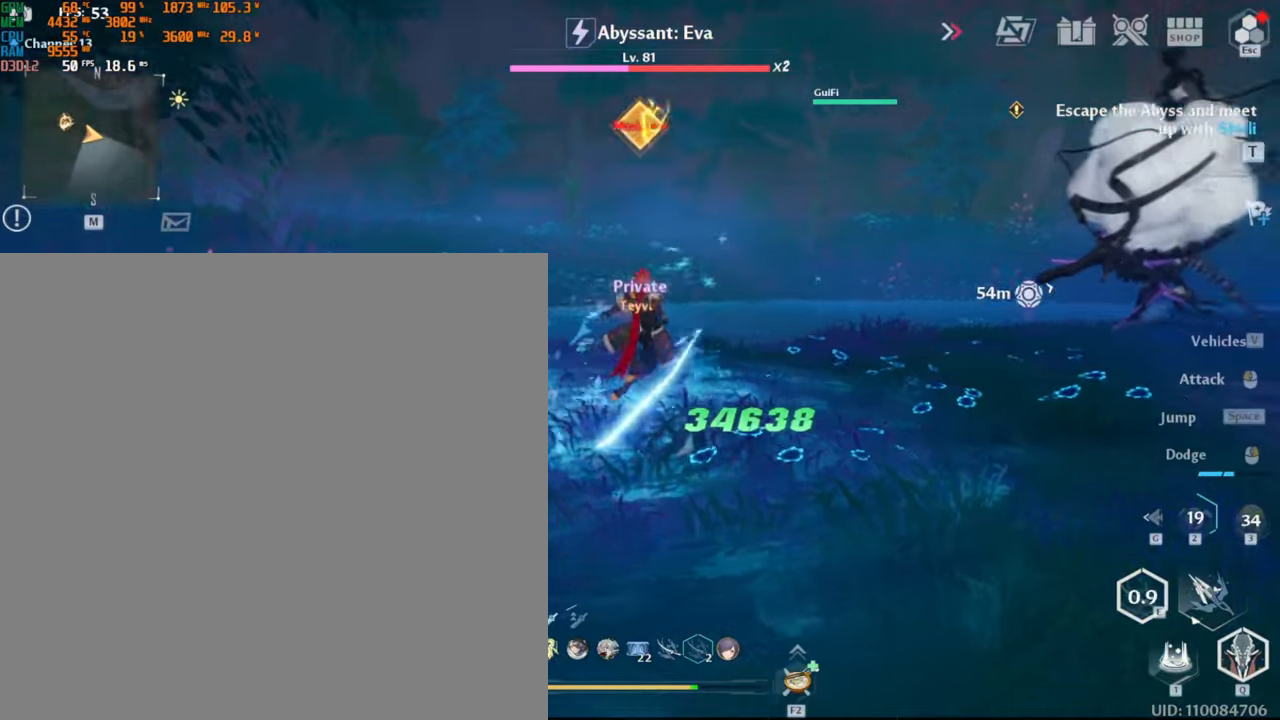
{"keys": [], "mouse": [], "events": [[50, "w", "up"], [134, "a", "down"], [450, "a", "up"]]}
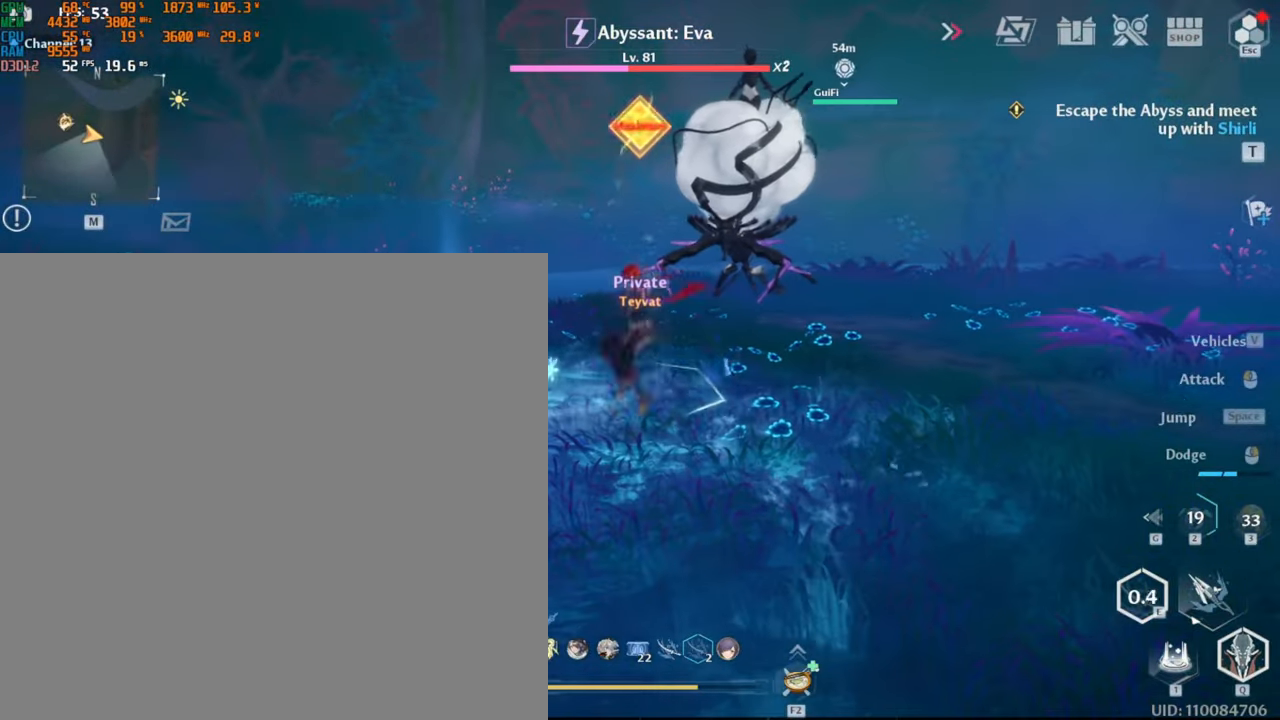
{"keys": [], "mouse": ["left"], "events": [[34, "s", "down"], [284, "a", "down"], [317, "s", "up"], [334, "shift_l", "down"], [484, "a", "up"], [484, "mouse_left", "down"], [484, "shift_l", "up"]]}
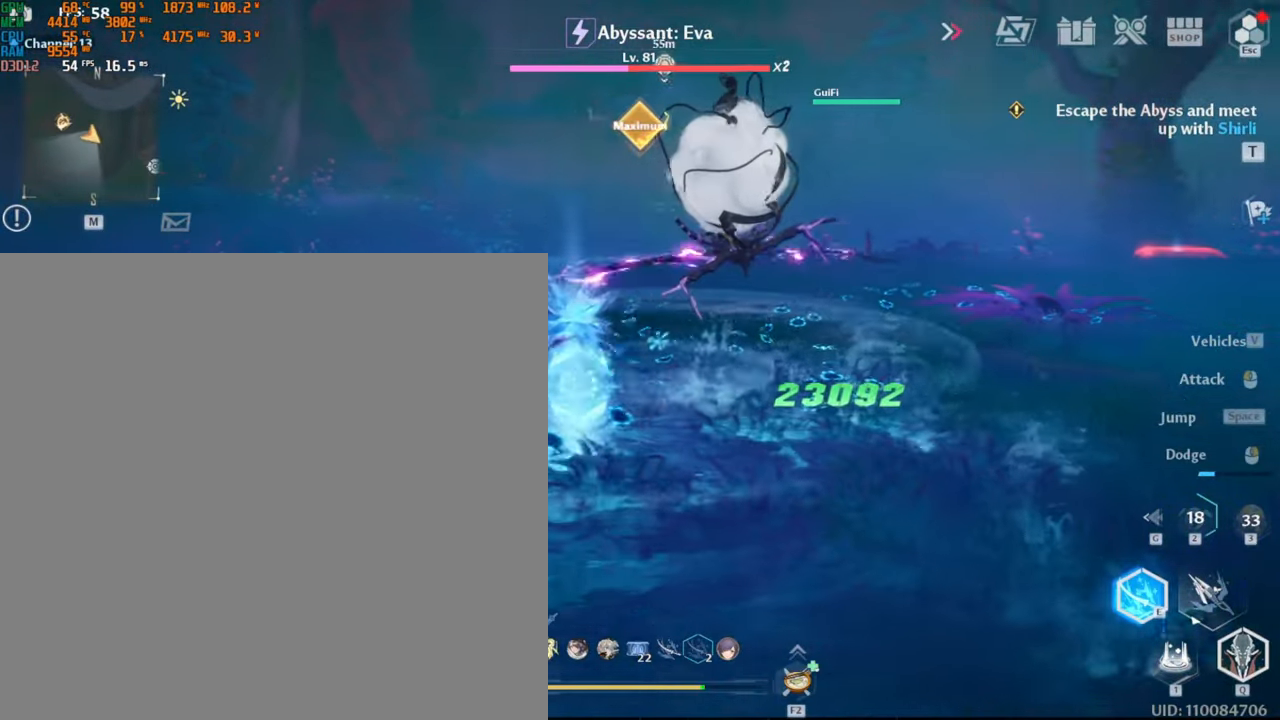
{"keys": [], "mouse": ["left"], "events": [[84, "mouse_left", "up"], [134, "mouse_left", "down"], [200, "mouse_left", "up"], [250, "mouse_left", "down"], [317, "mouse_left", "up"], [367, "mouse_left", "down"], [434, "mouse_left", "up"], [484, "mouse_left", "down"]]}
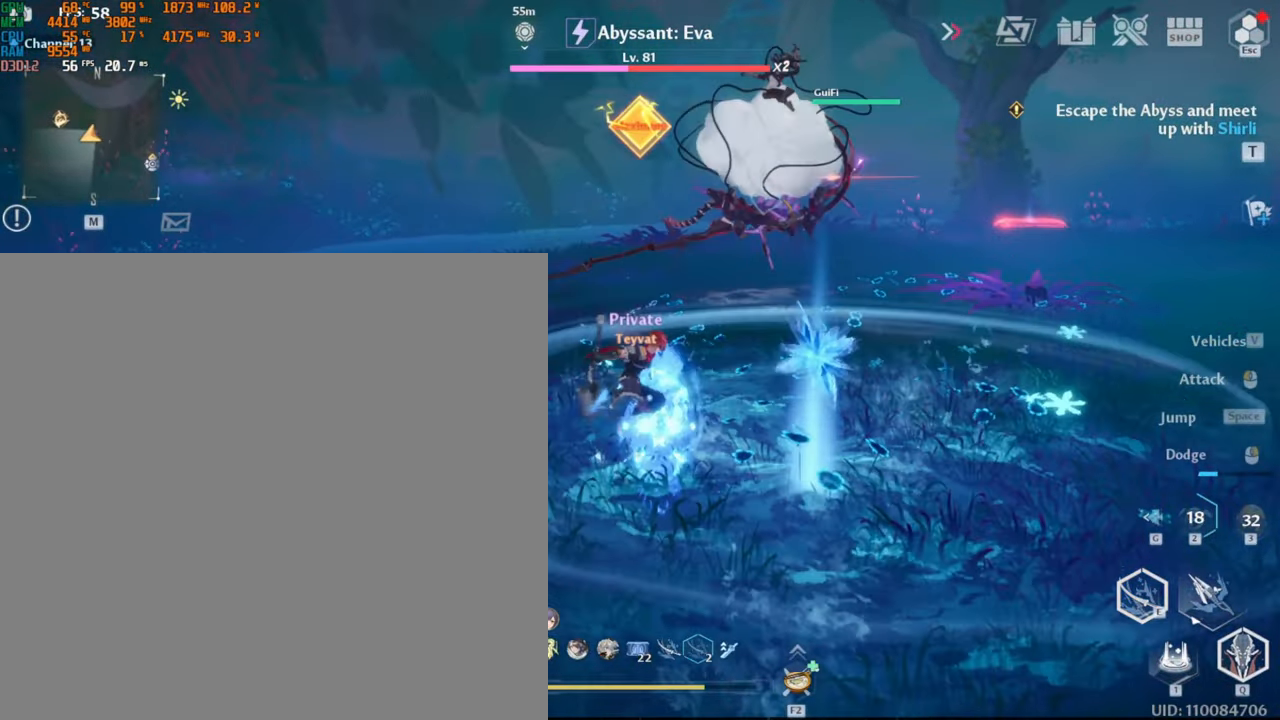
{"keys": ["d", "s"], "mouse": [], "events": [[84, "mouse_left", "up"], [150, "s", "down"], [184, "d", "down"], [317, "shift_l", "down"], [467, "shift_l", "up"]]}
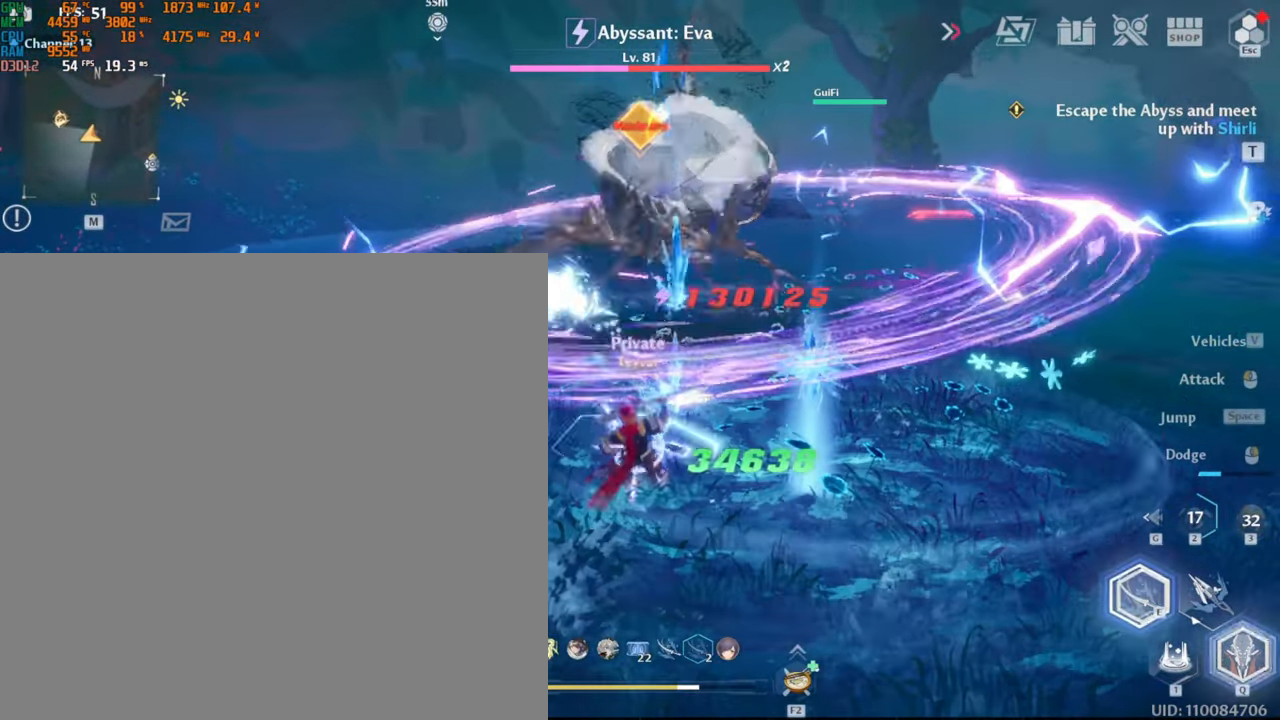
{"keys": [], "mouse": [], "events": [[17, "s", "up"], [34, "mouse_left", "down"], [67, "d", "up"], [117, "mouse_left", "up"], [167, "mouse_left", "down"], [234, "mouse_left", "up"], [284, "mouse_left", "down"], [350, "mouse_left", "up"]]}
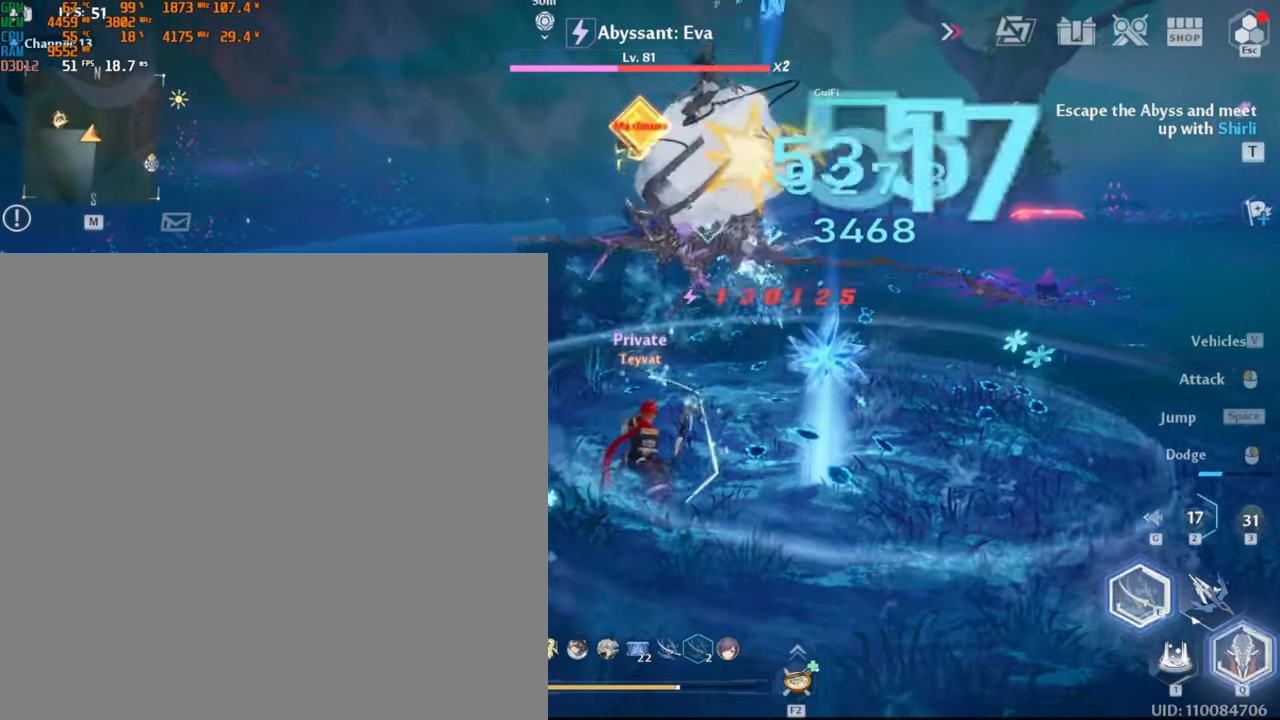
{"keys": [], "mouse": [], "events": [[50, "e", "down"], [150, "e", "up"], [200, "e", "down"], [300, "e", "up"]]}
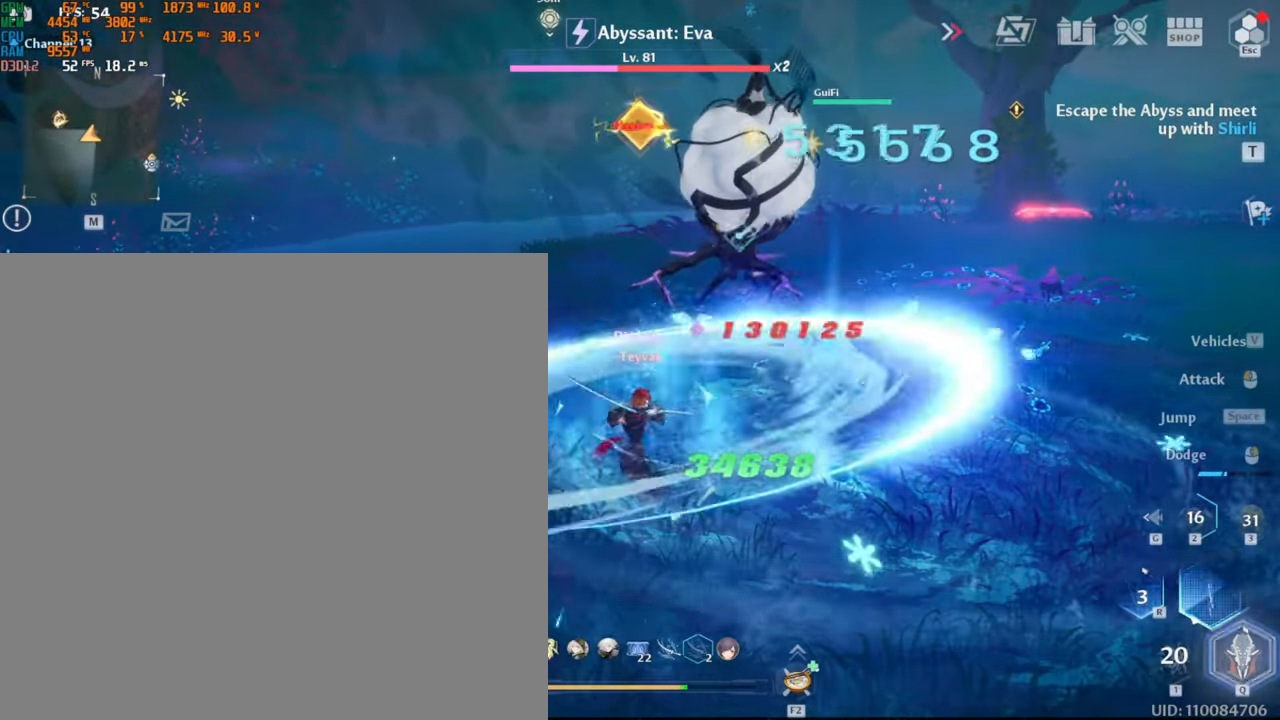
{"keys": [], "mouse": [], "events": []}
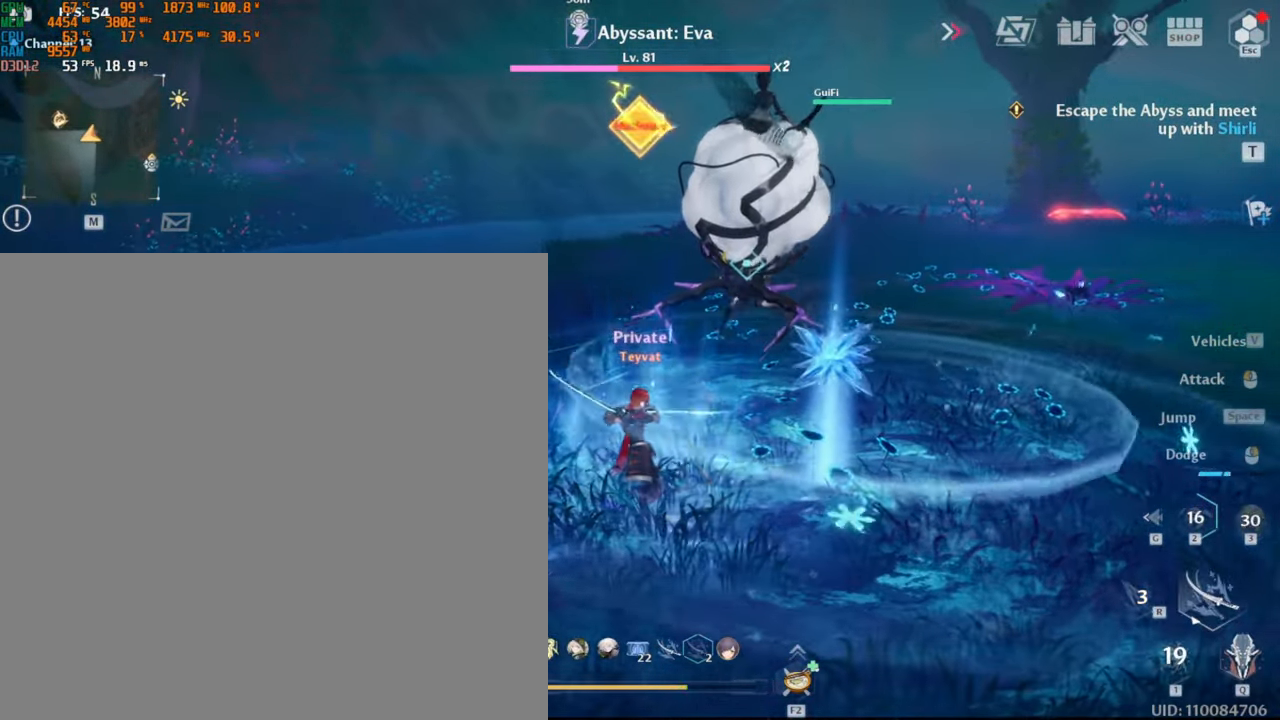
{"keys": [], "mouse": [], "events": []}
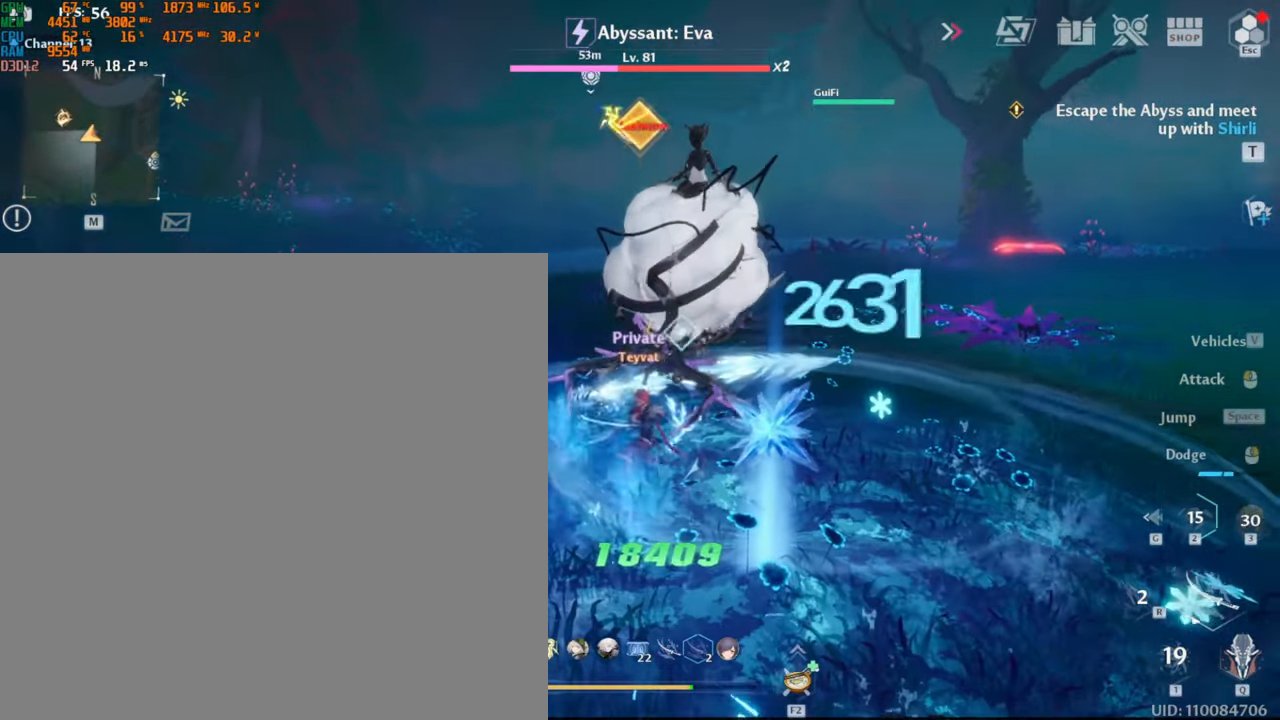
{"keys": [], "mouse": []}
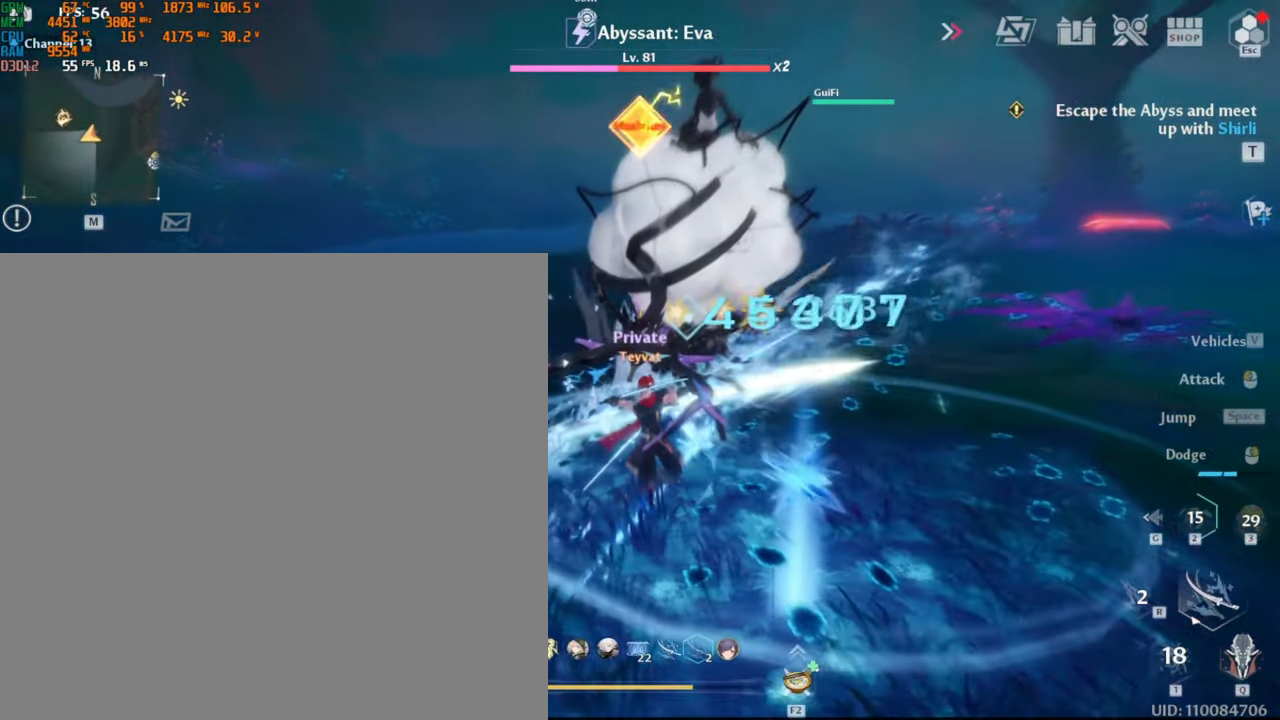
{"keys": [], "mouse": [], "events": []}